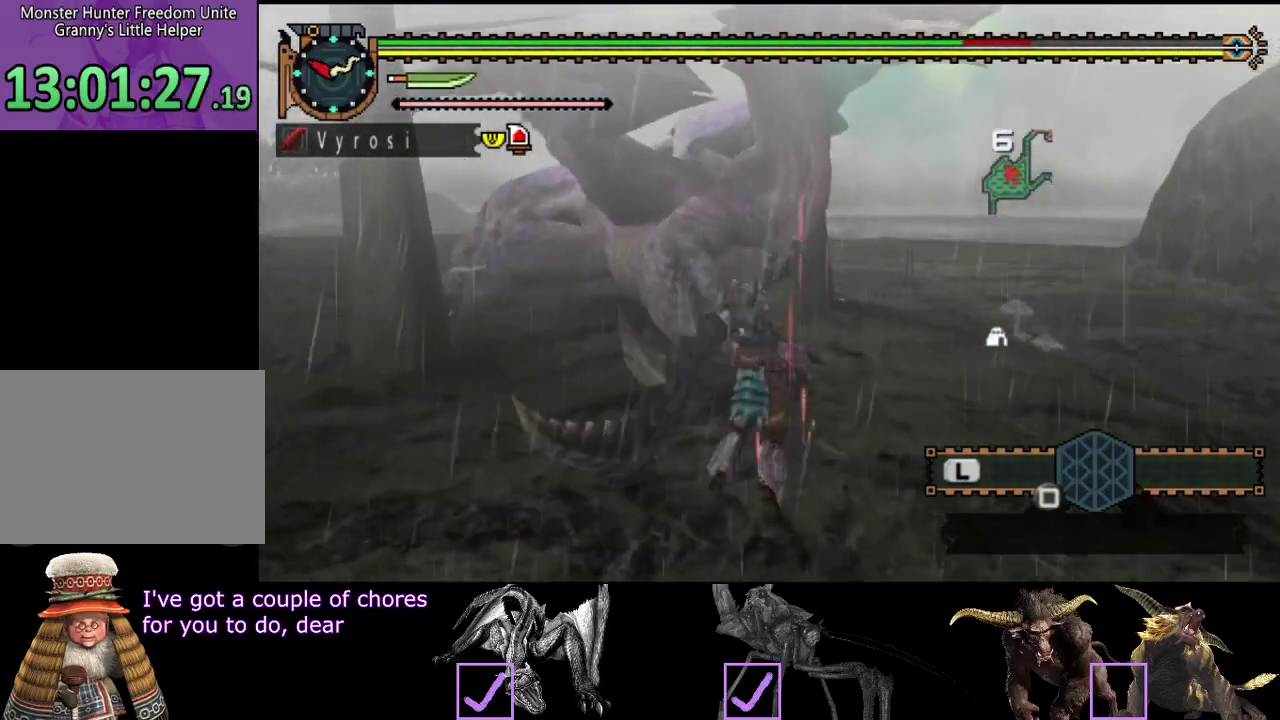
Gameplay with a controller (PlayStation layout); each line is a JSON object with the inputs held at the frame after it. "events" lists button and stick changes between this image and that frame as [ms after this image, input, new state], when the widget could be followed in between. Not read: L3 R3.
{"buttons": [], "left_stick": "center", "right_stick": "left", "events": [[300, "right_stick", "left"]]}
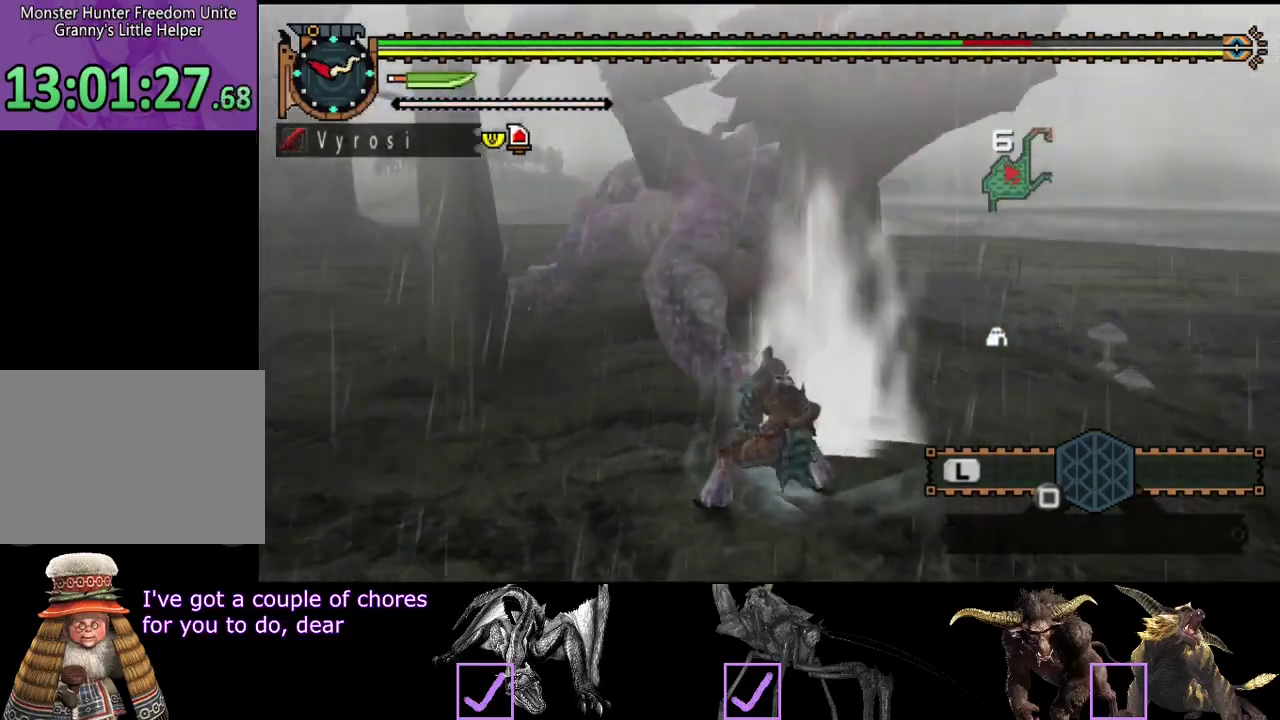
{"buttons": [], "left_stick": "center", "right_stick": "center", "events": [[350, "right_stick", "center"]]}
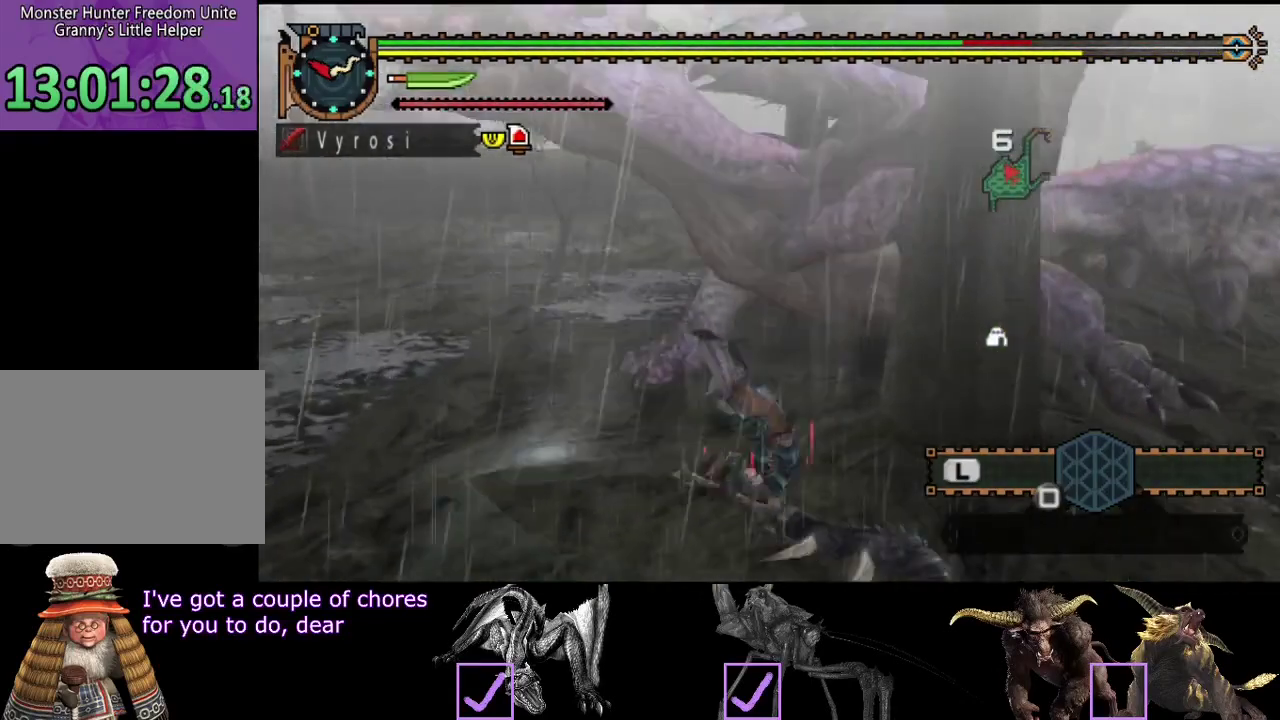
{"buttons": [], "left_stick": "down-right", "right_stick": "left", "events": [[150, "left_stick", "down-right"], [350, "right_stick", "left"]]}
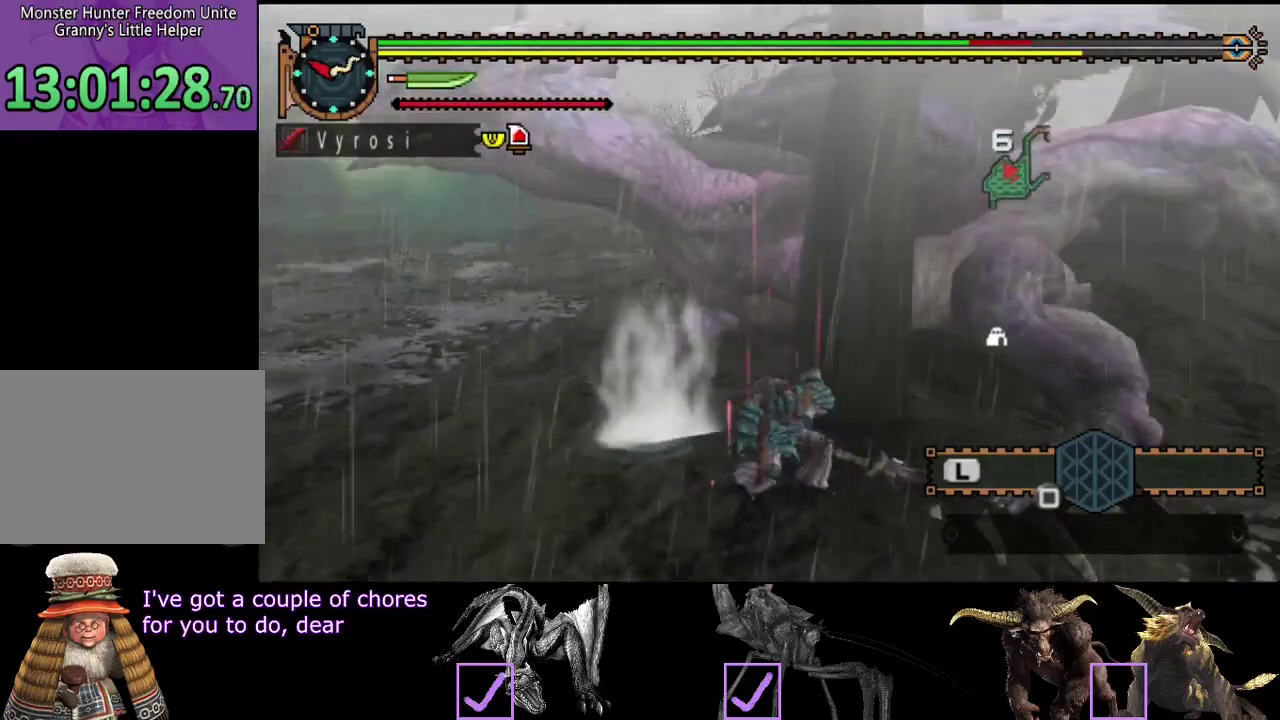
{"buttons": [], "left_stick": "down-right", "right_stick": "center", "events": [[50, "right_stick", "center"], [300, "left_stick", "down"], [500, "left_stick", "down-right"]]}
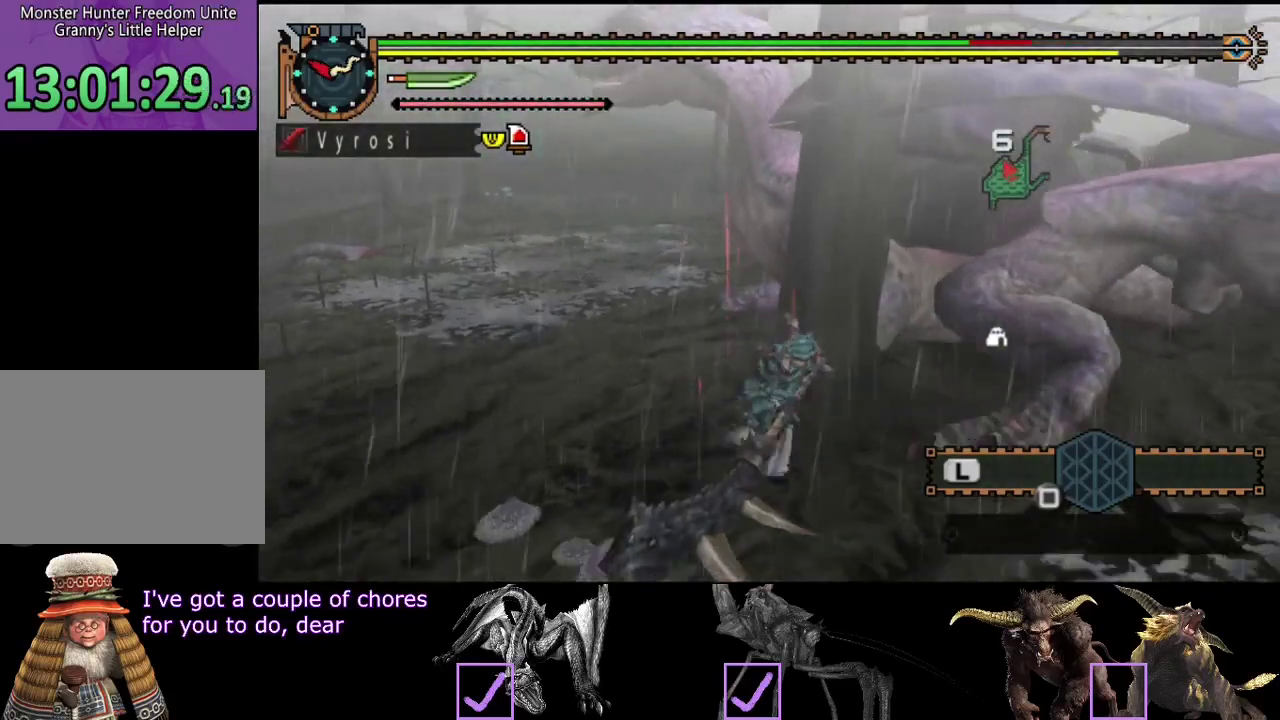
{"buttons": [], "left_stick": "down-right", "right_stick": "center", "events": [[67, "right_stick", "left"], [233, "right_stick", "center"]]}
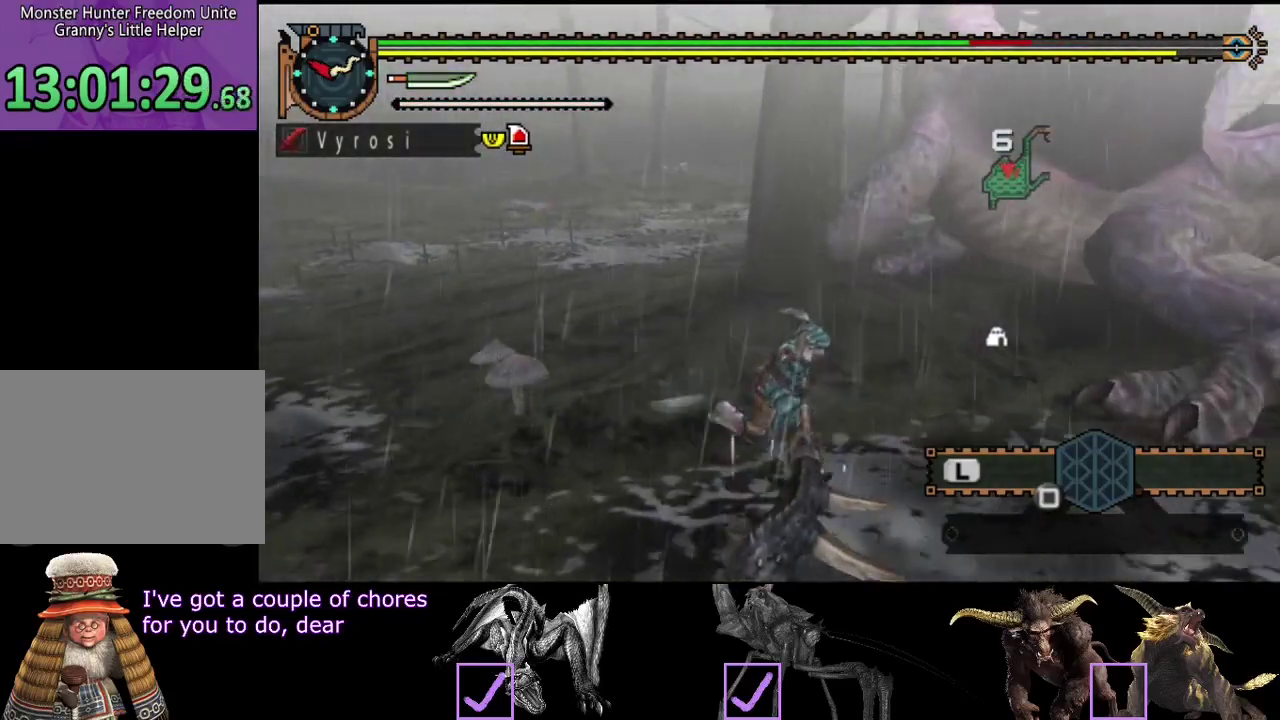
{"buttons": [], "left_stick": "up-right", "right_stick": "center", "events": [[300, "left_stick", "right"], [467, "left_stick", "up-right"]]}
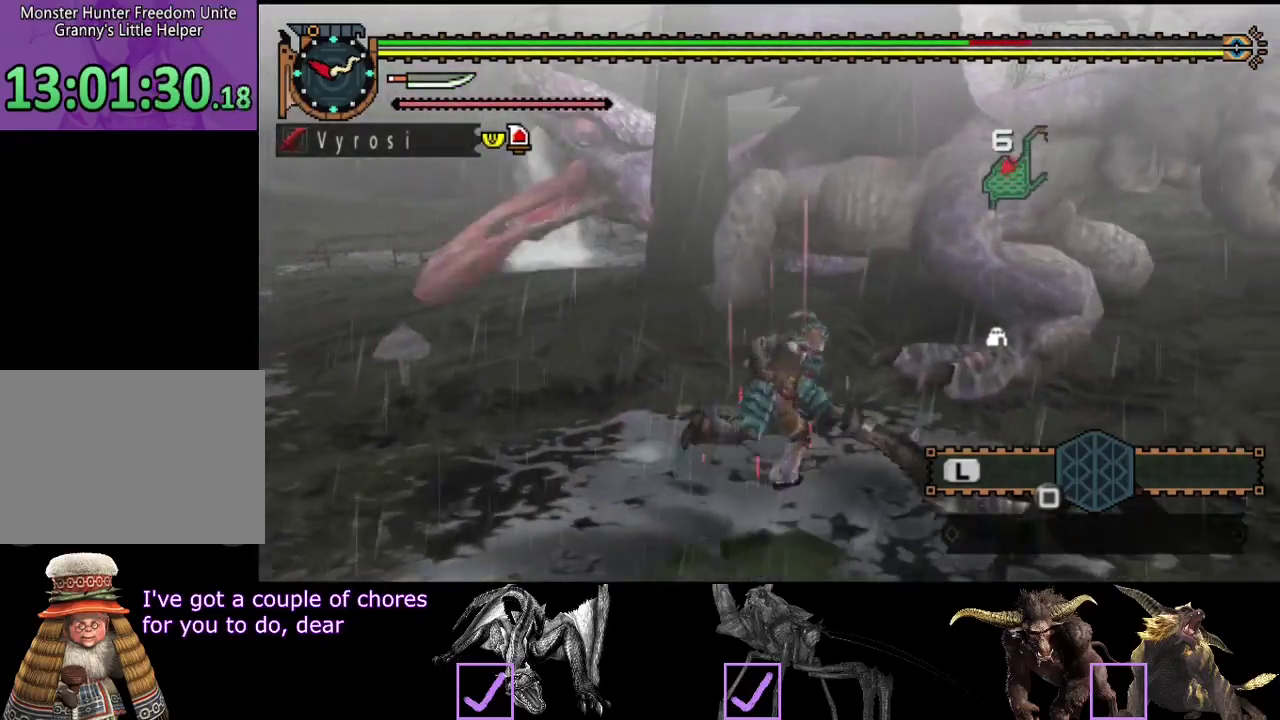
{"buttons": [], "left_stick": "up-left", "right_stick": "center", "events": [[17, "left_stick", "up"], [83, "left_stick", "up-left"]]}
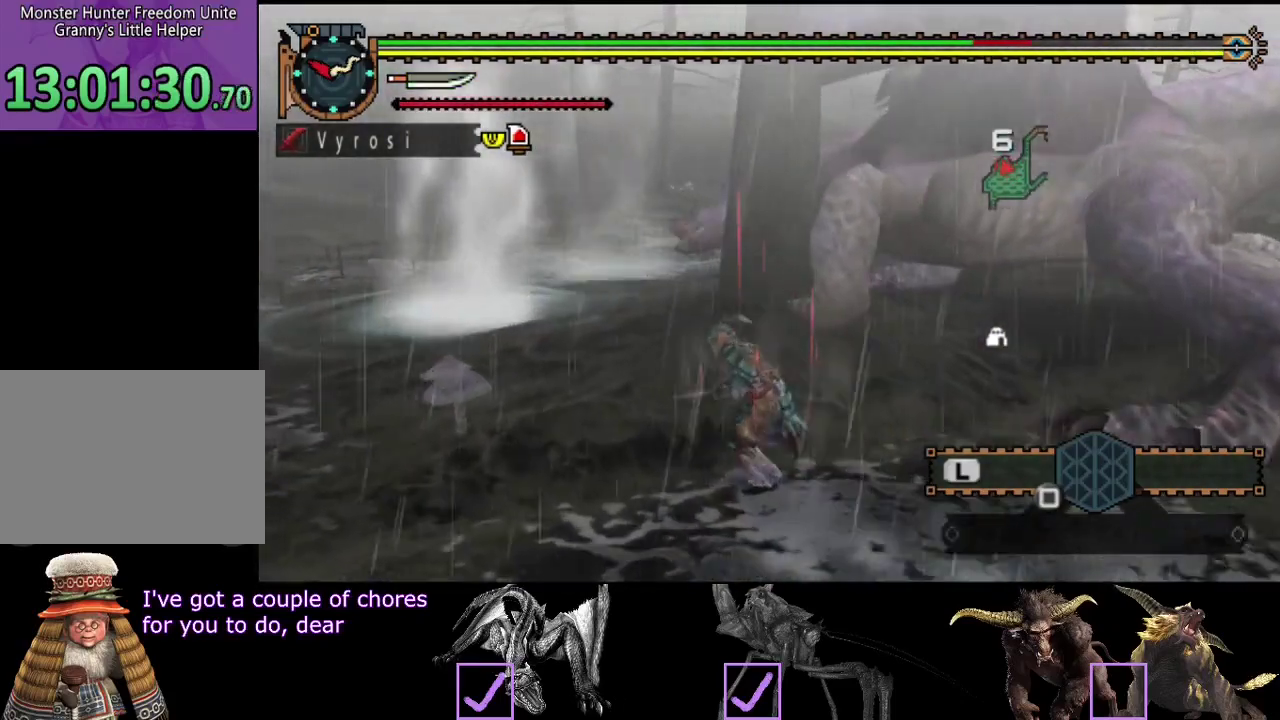
{"buttons": [], "left_stick": "up", "right_stick": "center", "events": [[50, "right_stick", "right"], [217, "right_stick", "center"], [317, "left_stick", "left"], [400, "left_stick", "up-left"], [483, "left_stick", "up"]]}
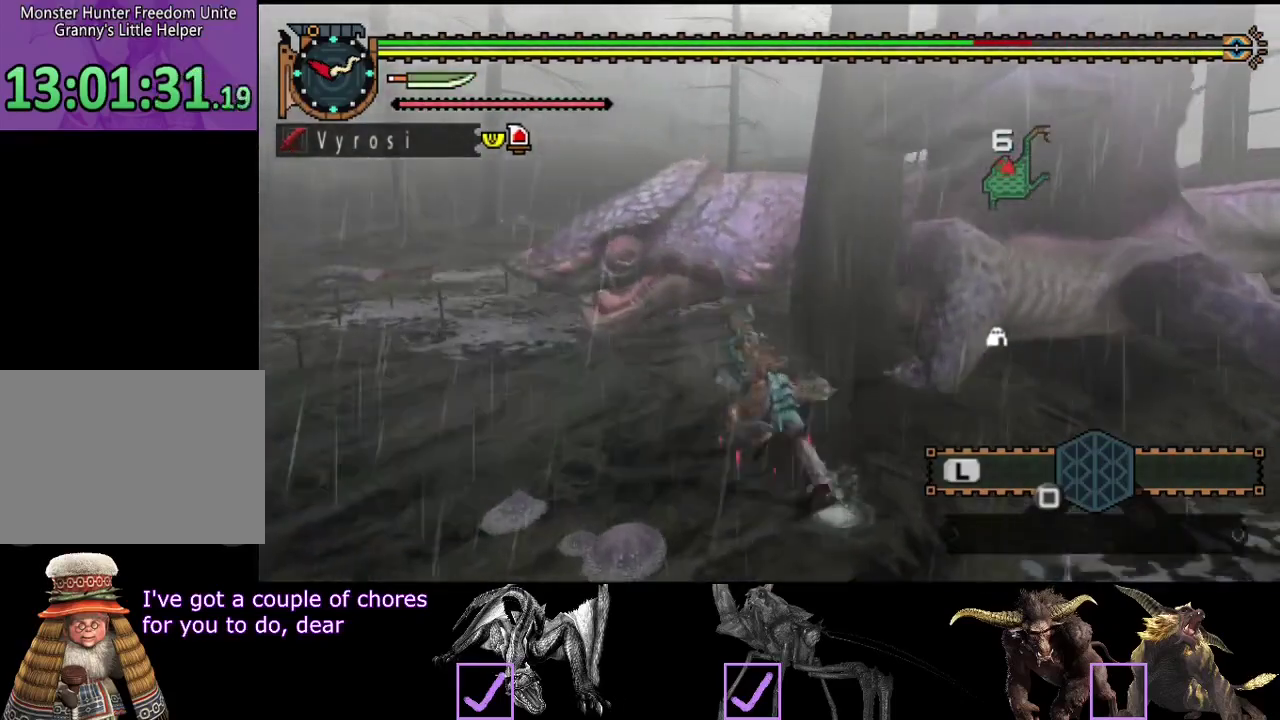
{"buttons": ["TRIANGLE"], "left_stick": "up-left", "right_stick": "center", "events": [[17, "TRIANGLE", "down"], [233, "TRIANGLE", "up"], [300, "TRIANGLE", "down"], [400, "left_stick", "up-left"]]}
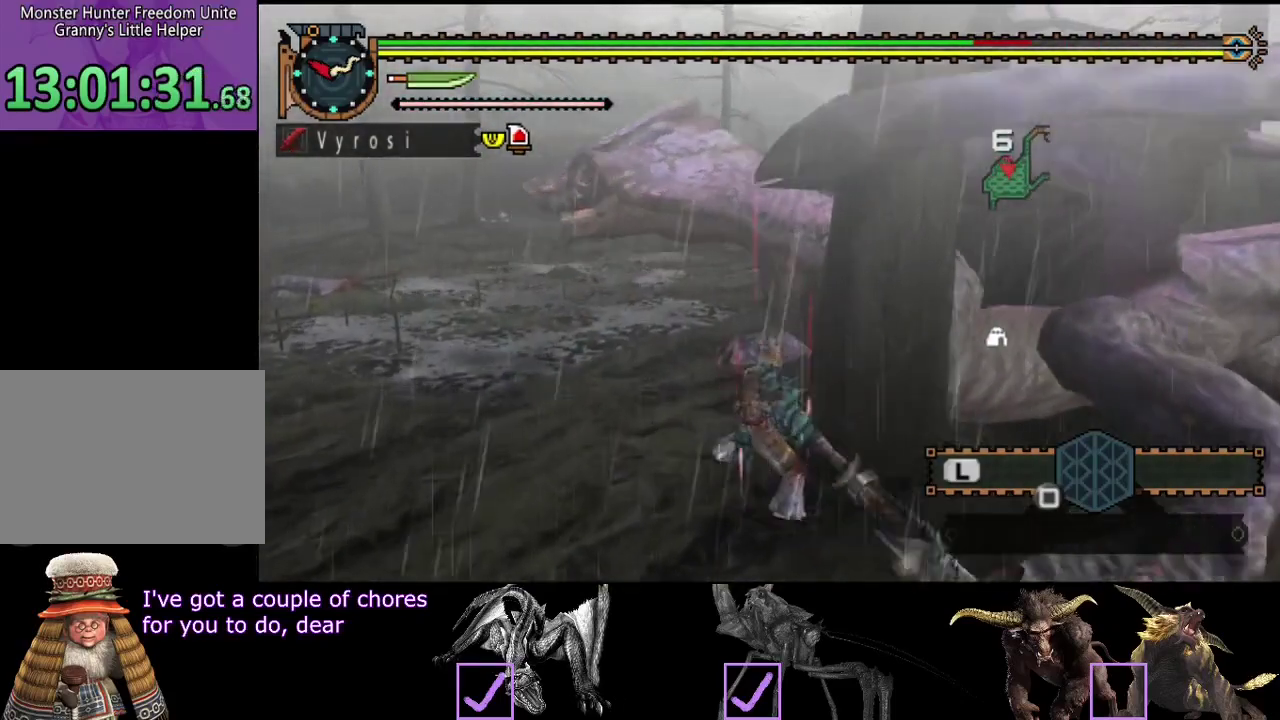
{"buttons": [], "left_stick": "up-left", "right_stick": "center", "events": [[33, "TRIANGLE", "up"], [100, "TRIANGLE", "down"], [167, "TRIANGLE", "up"], [233, "TRIANGLE", "down"], [450, "TRIANGLE", "up"]]}
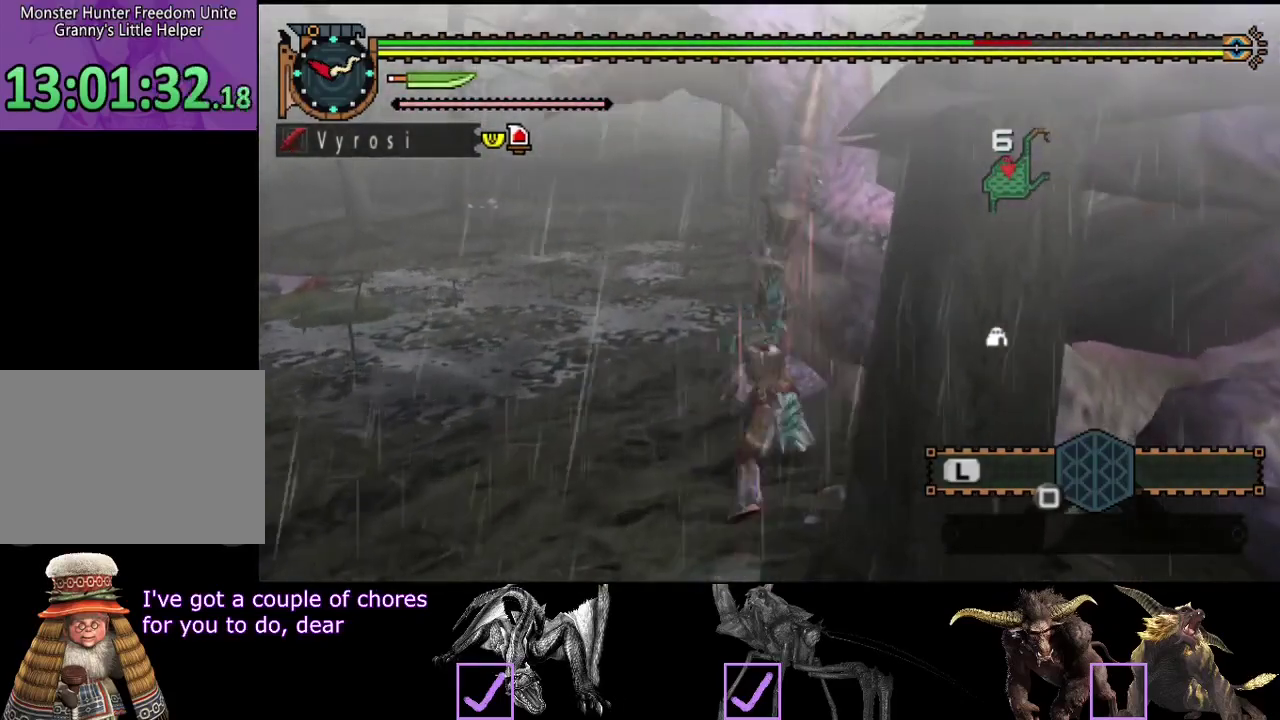
{"buttons": ["TRIANGLE"], "left_stick": "center", "right_stick": "center", "events": [[17, "TRIANGLE", "down"], [17, "left_stick", "center"], [83, "TRIANGLE", "up"], [150, "TRIANGLE", "down"], [250, "TRIANGLE", "up"], [317, "TRIANGLE", "down"], [383, "TRIANGLE", "up"], [450, "TRIANGLE", "down"]]}
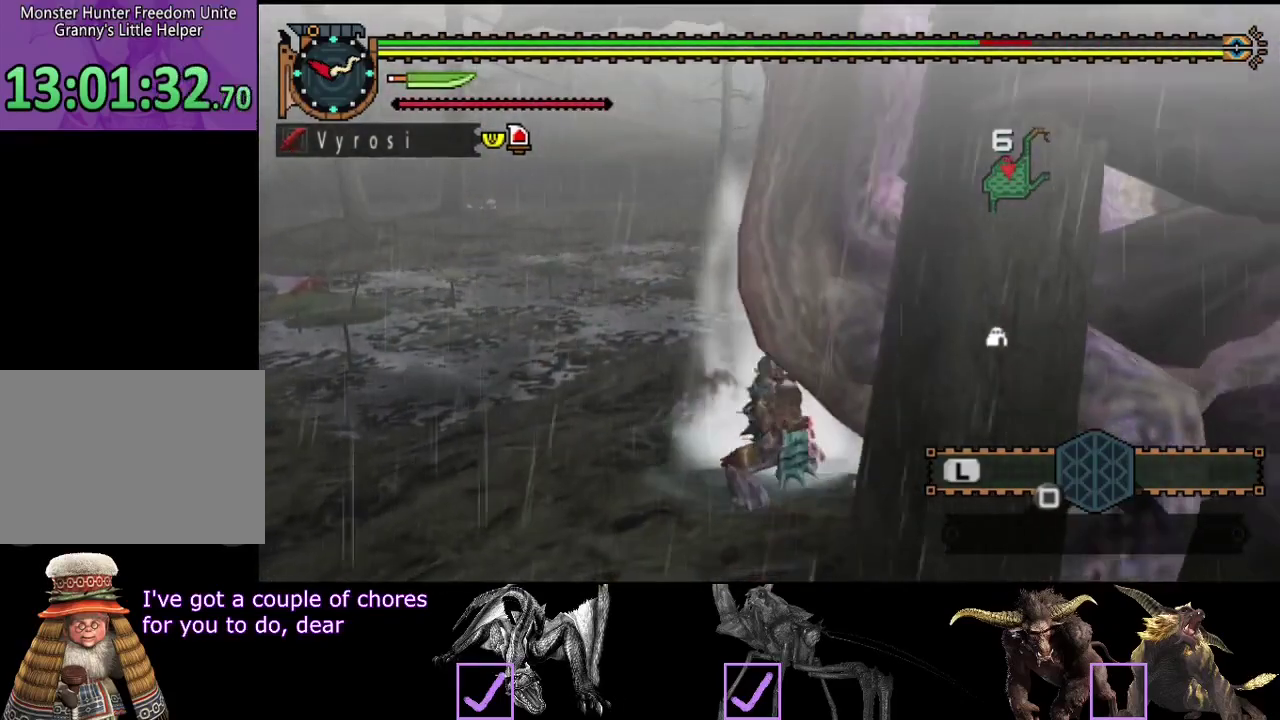
{"buttons": [], "left_stick": "center", "right_stick": "center", "events": [[50, "TRIANGLE", "up"], [117, "TRIANGLE", "down"], [217, "TRIANGLE", "up"], [283, "TRIANGLE", "down"], [400, "TRIANGLE", "up"]]}
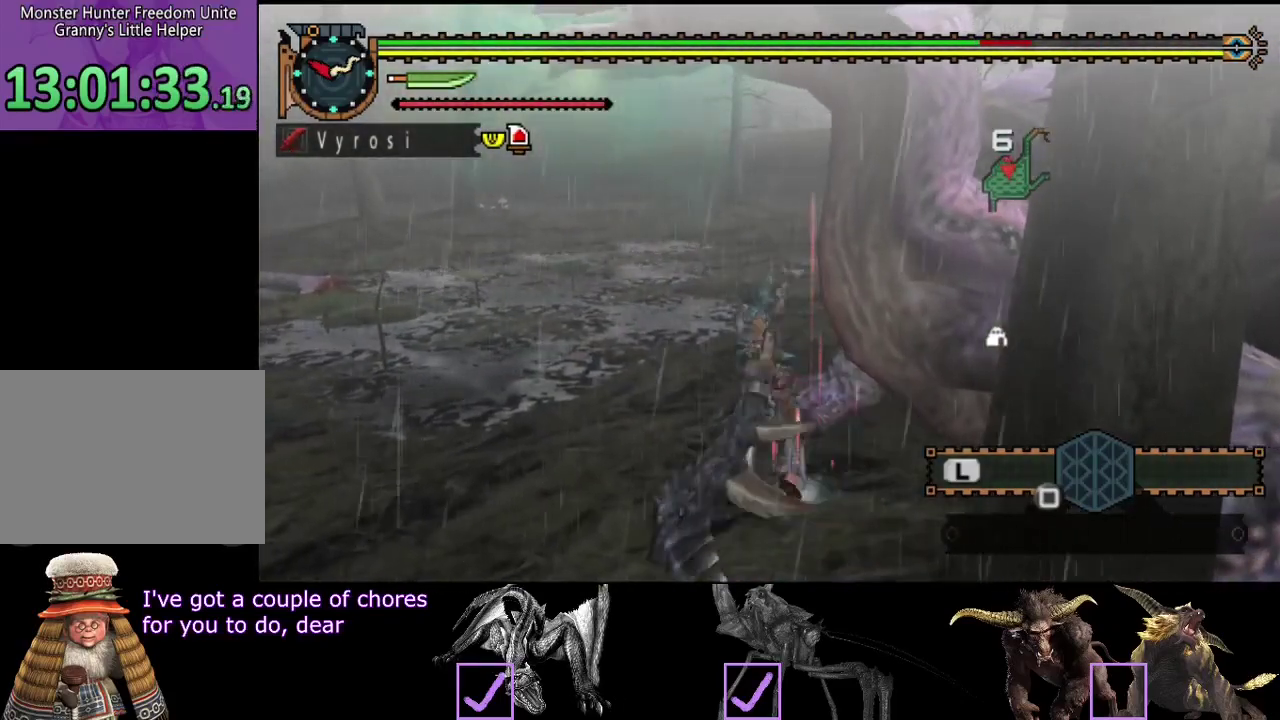
{"buttons": [], "left_stick": "center", "right_stick": "center", "events": []}
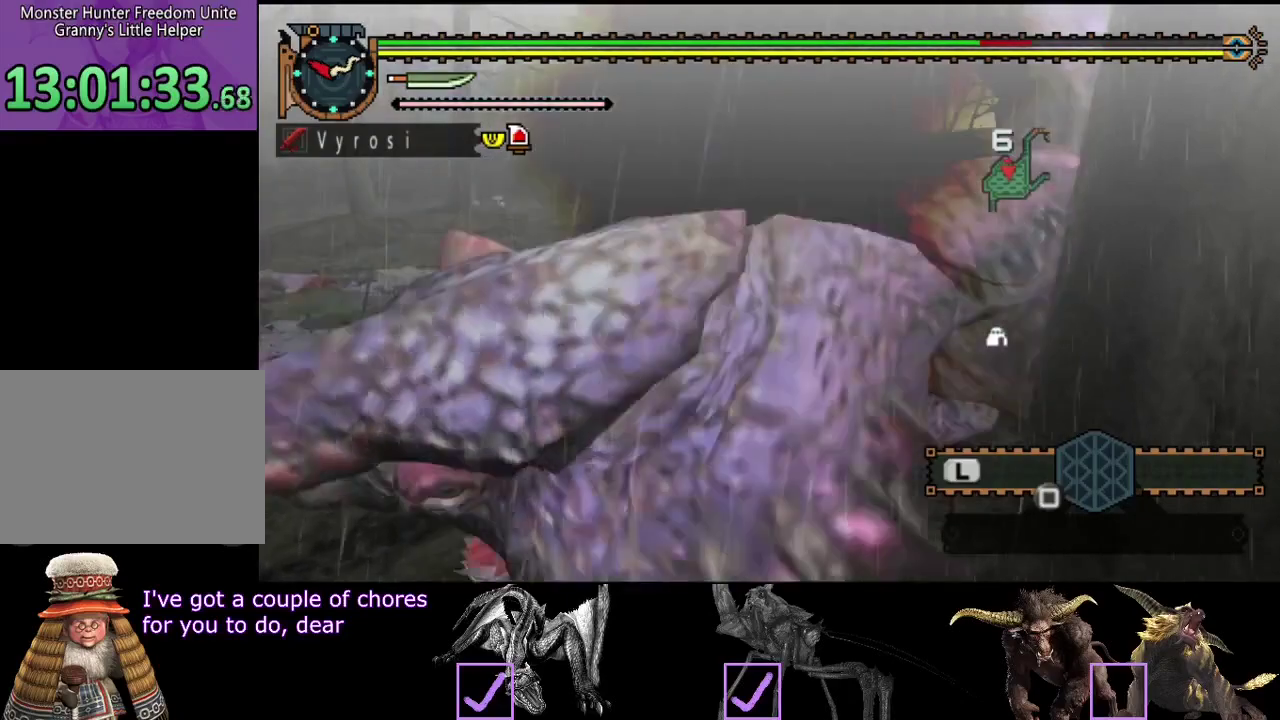
{"buttons": [], "left_stick": "center", "right_stick": "center", "events": [[150, "CIRCLE", "down"], [150, "TRIANGLE", "down"], [283, "CIRCLE", "up"], [283, "TRIANGLE", "up"]]}
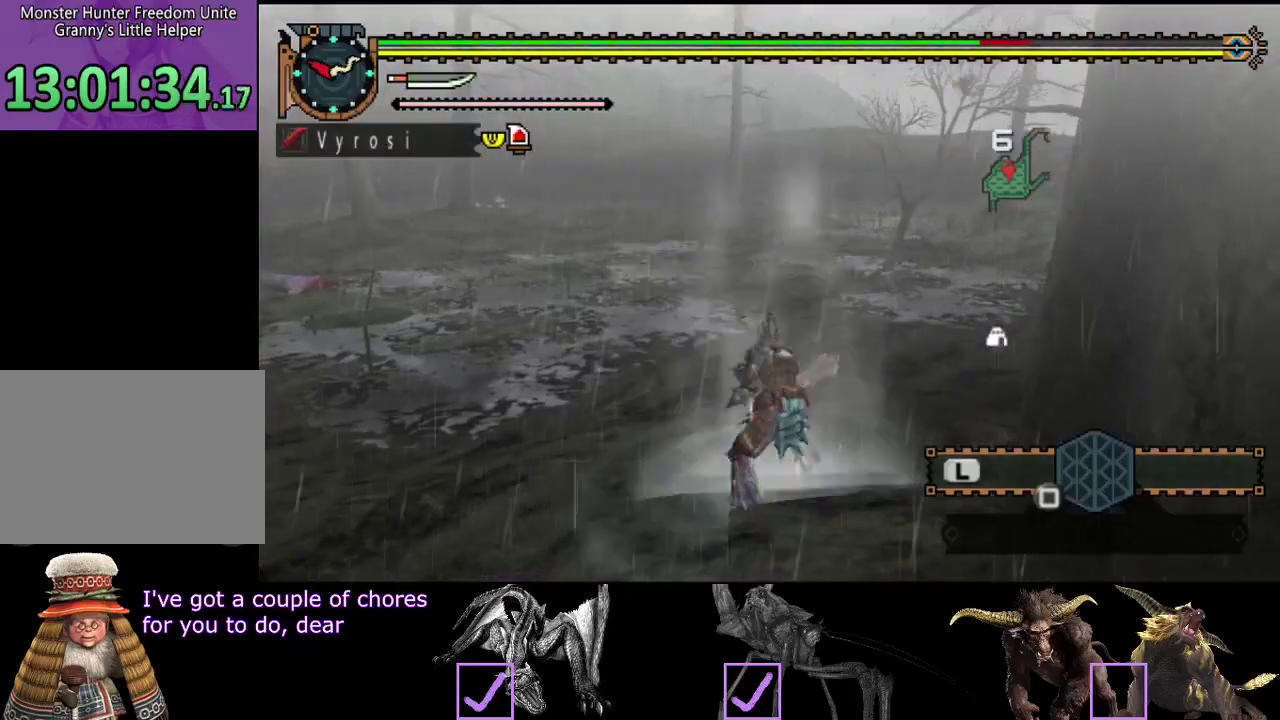
{"buttons": [], "left_stick": "center", "right_stick": "right", "events": [[283, "right_stick", "right"]]}
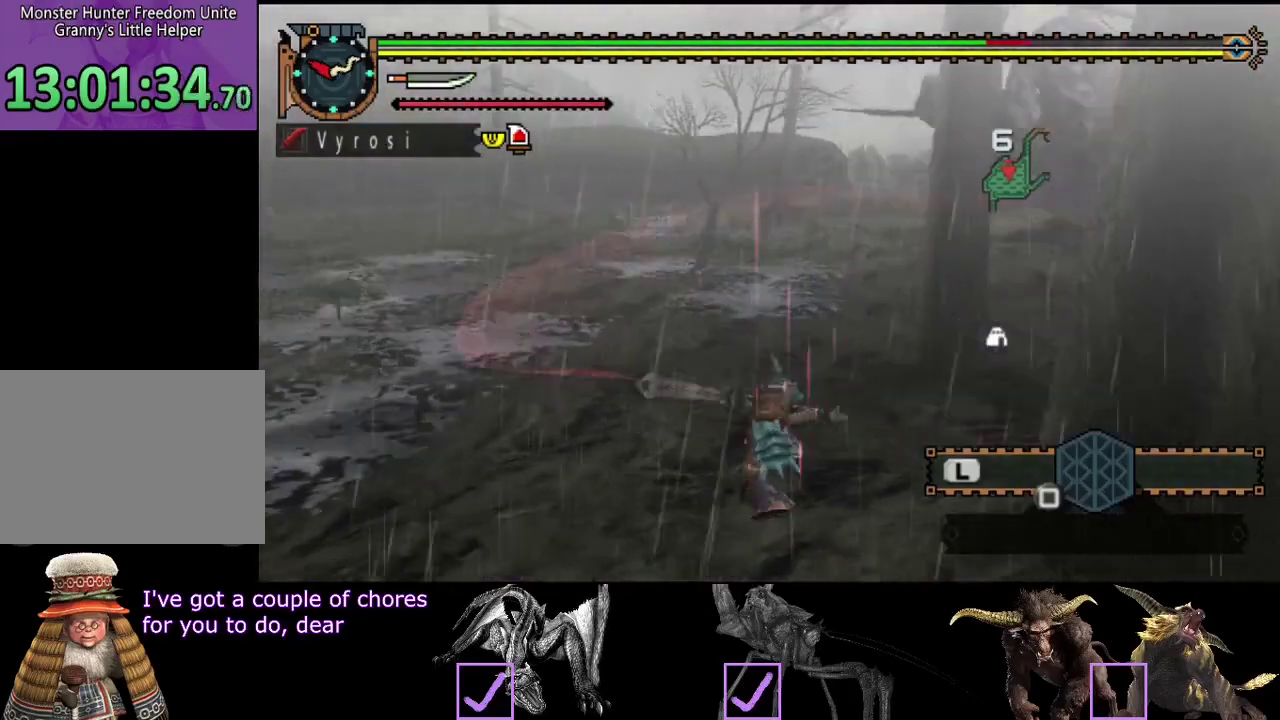
{"buttons": [], "left_stick": "center", "right_stick": "center", "events": [[17, "right_stick", "center"]]}
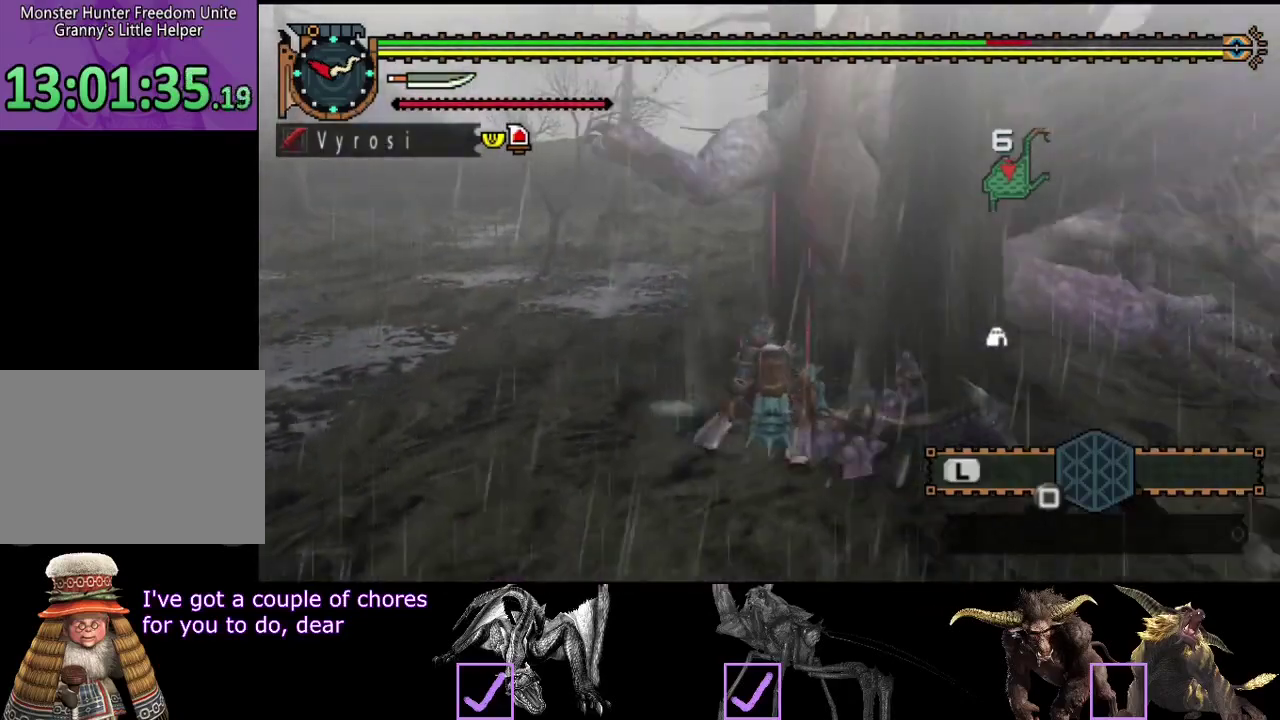
{"buttons": [], "left_stick": "left", "right_stick": "center", "events": [[333, "left_stick", "left"]]}
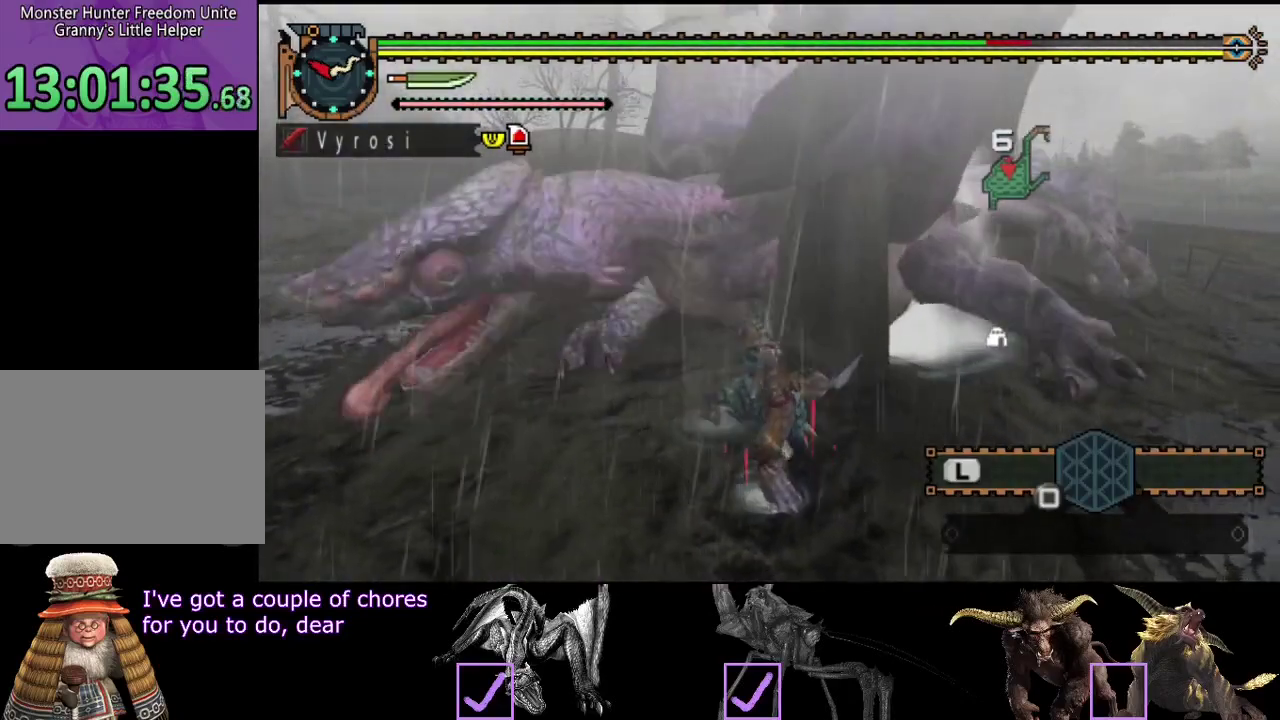
{"buttons": ["TRIANGLE"], "left_stick": "up-left", "right_stick": "center", "events": [[67, "left_stick", "up-left"], [200, "TRIANGLE", "down"], [433, "TRIANGLE", "up"], [500, "TRIANGLE", "down"]]}
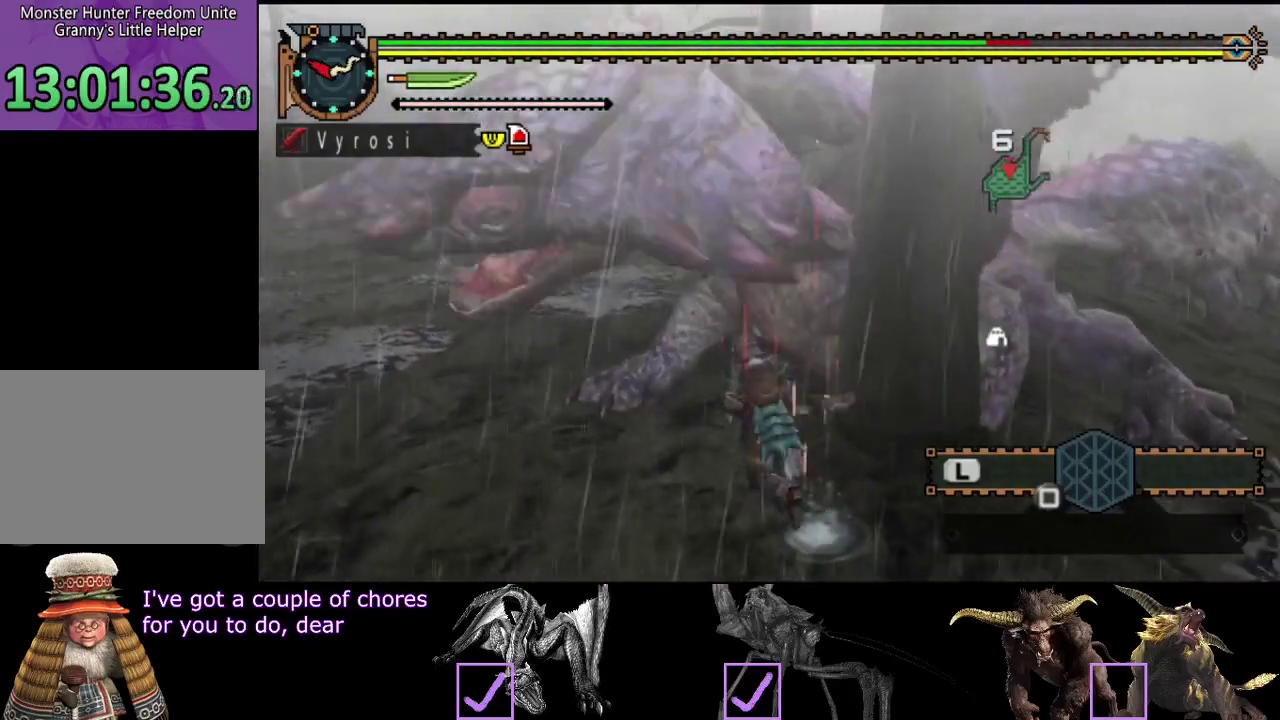
{"buttons": [], "left_stick": "center", "right_stick": "left", "events": [[67, "left_stick", "center"], [100, "TRIANGLE", "up"], [150, "TRIANGLE", "down"], [233, "TRIANGLE", "up"], [283, "TRIANGLE", "down"], [350, "TRIANGLE", "up"], [417, "right_stick", "left"]]}
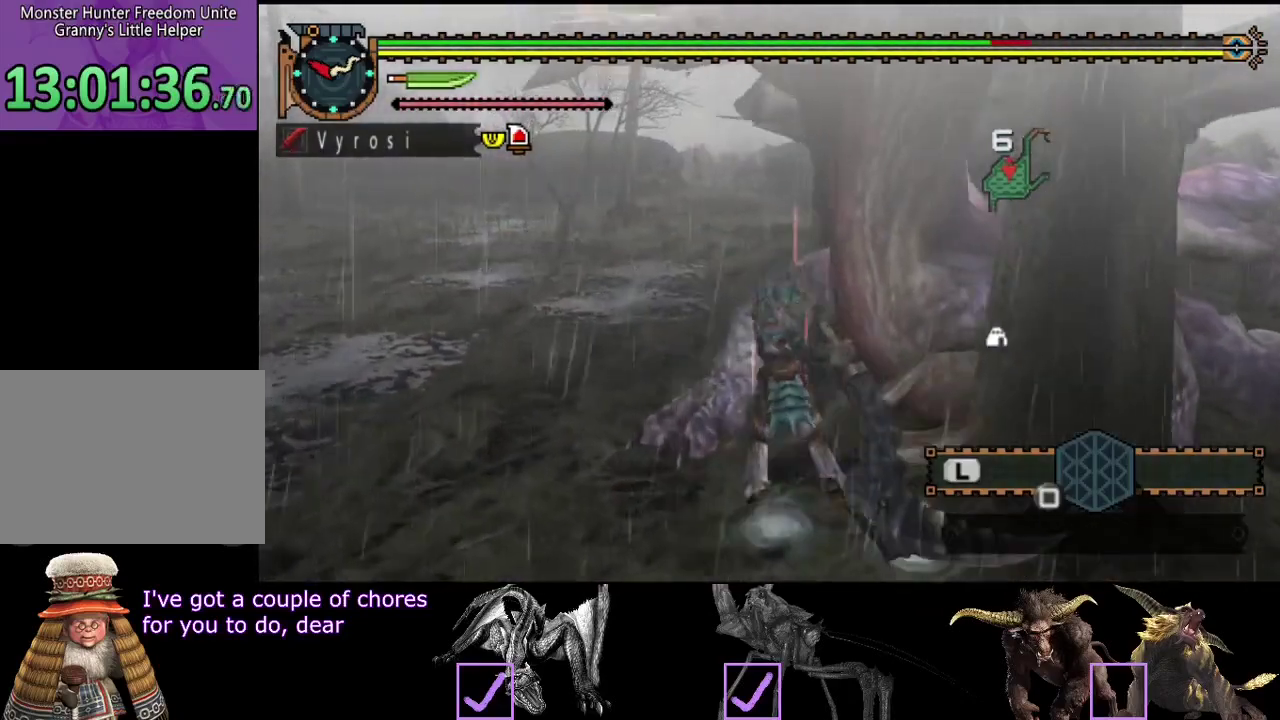
{"buttons": ["TRIANGLE"], "left_stick": "center", "right_stick": "center", "events": [[83, "TRIANGLE", "down"], [83, "right_stick", "center"], [150, "TRIANGLE", "up"], [217, "TRIANGLE", "down"], [283, "TRIANGLE", "up"], [350, "TRIANGLE", "down"], [433, "TRIANGLE", "up"], [500, "TRIANGLE", "down"]]}
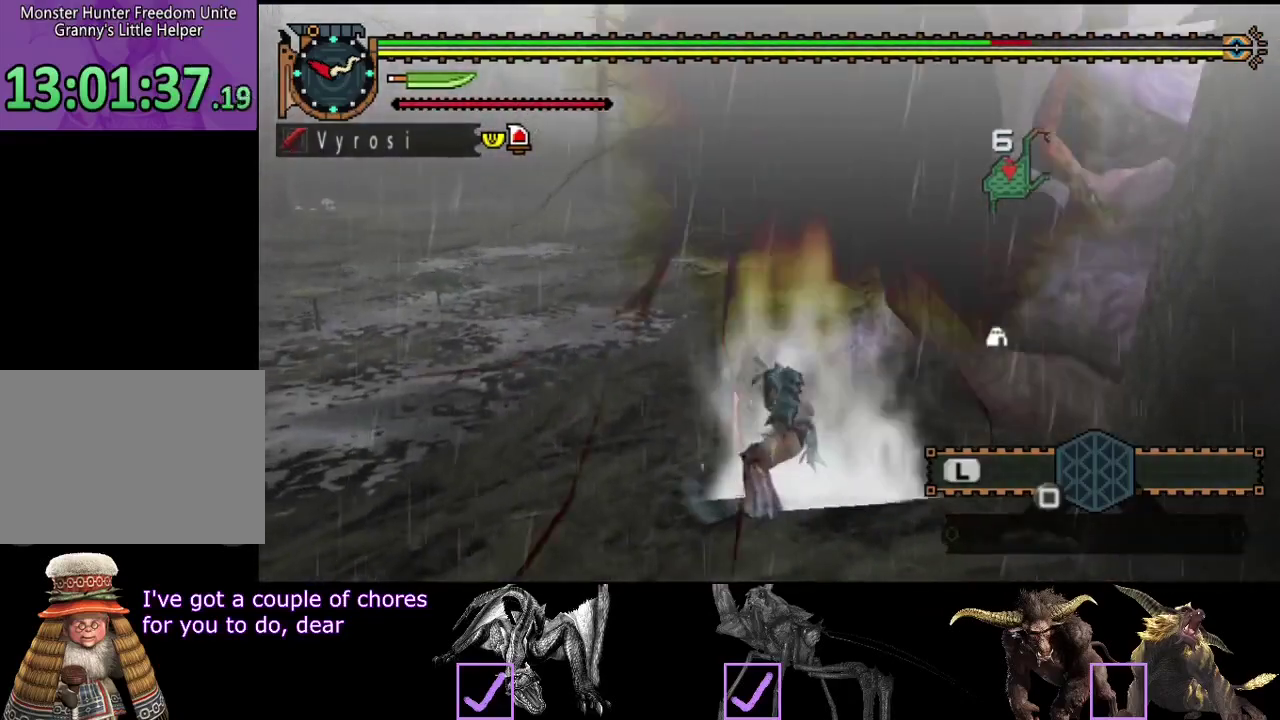
{"buttons": [], "left_stick": "center", "right_stick": "center", "events": [[67, "TRIANGLE", "up"], [133, "TRIANGLE", "down"], [233, "TRIANGLE", "up"]]}
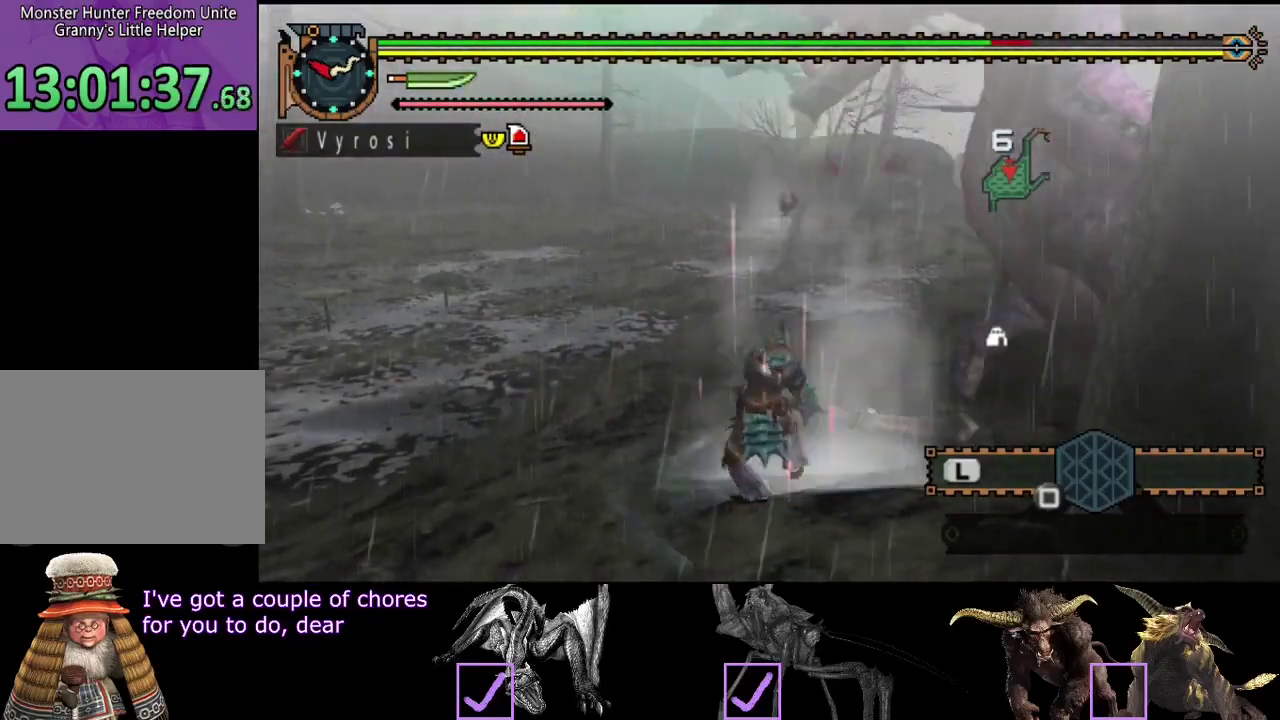
{"buttons": [], "left_stick": "center", "right_stick": "right", "events": [[317, "right_stick", "right"]]}
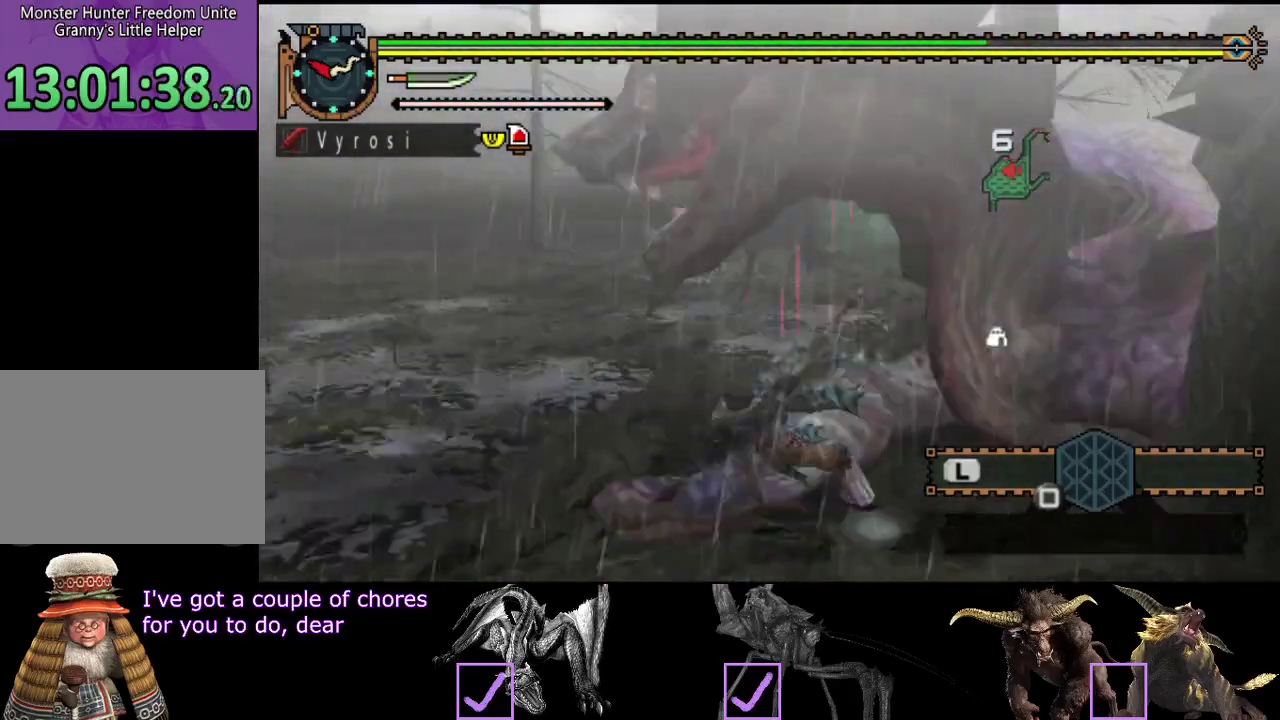
{"buttons": [], "left_stick": "center", "right_stick": "center", "events": [[183, "right_stick", "center"]]}
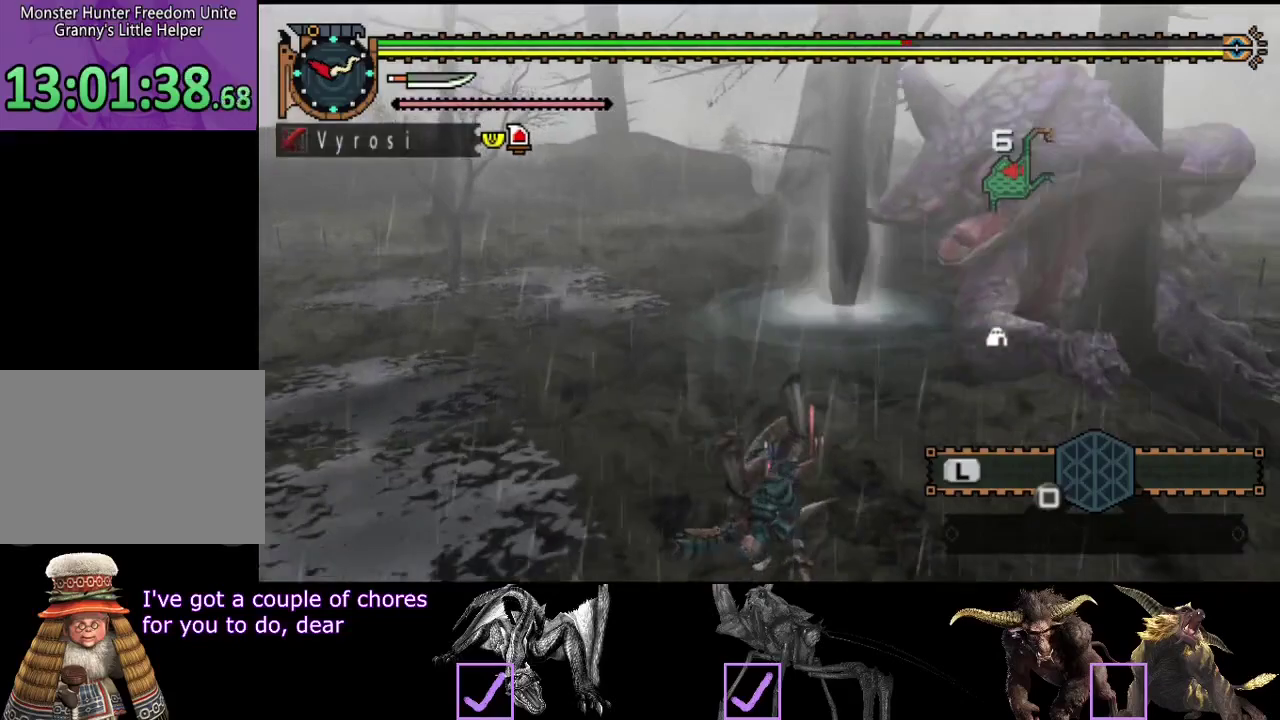
{"buttons": [], "left_stick": "center", "right_stick": "center", "events": [[250, "right_stick", "right"], [500, "right_stick", "center"]]}
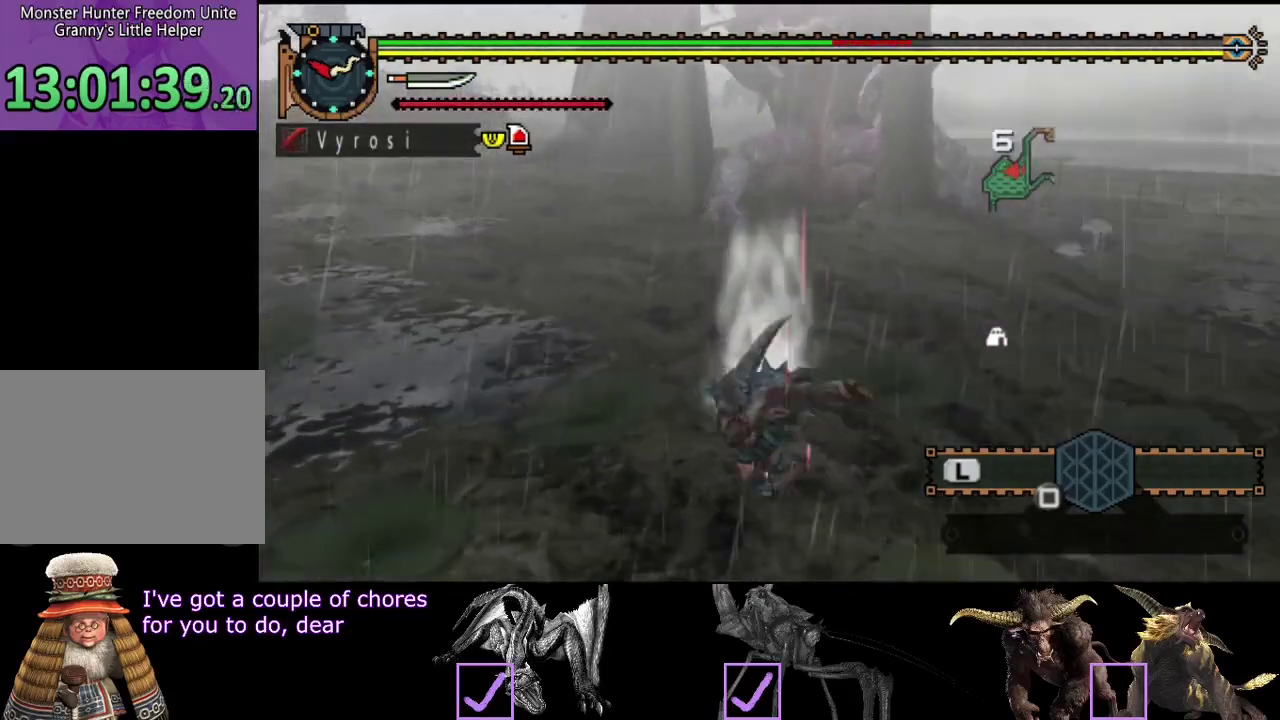
{"buttons": [], "left_stick": "center", "right_stick": "center", "events": []}
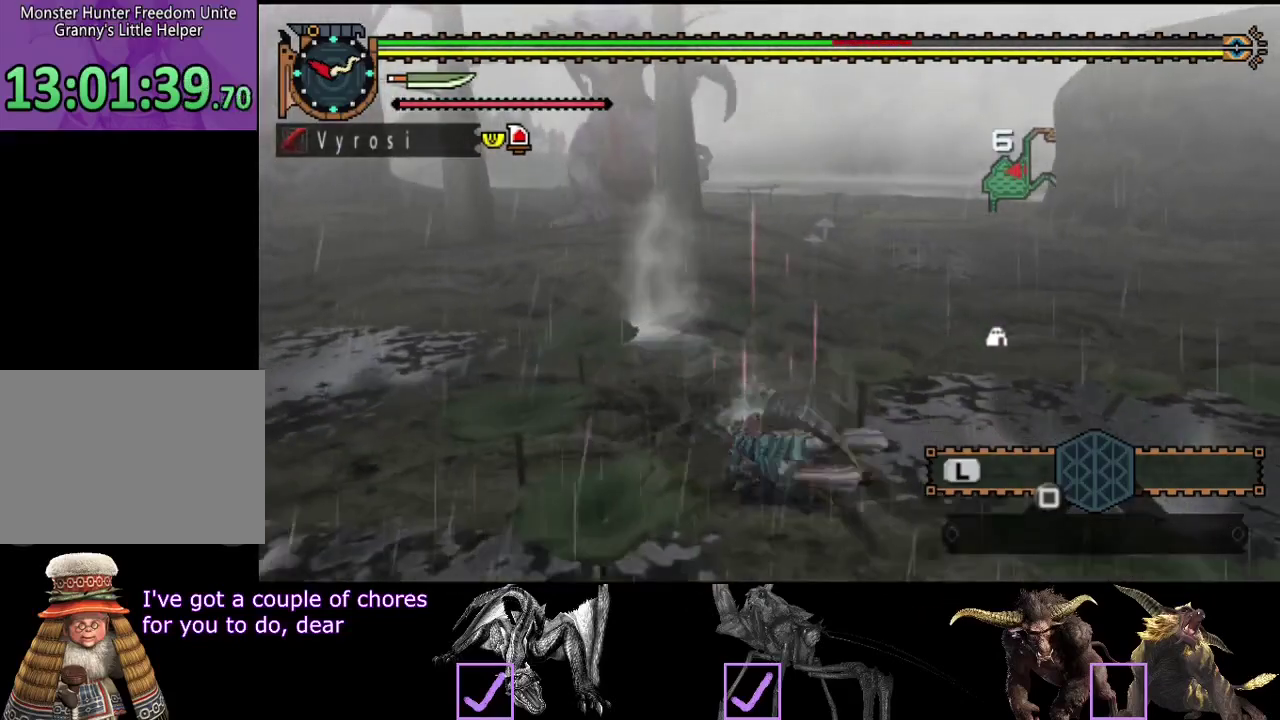
{"buttons": [], "left_stick": "center", "right_stick": "center", "events": []}
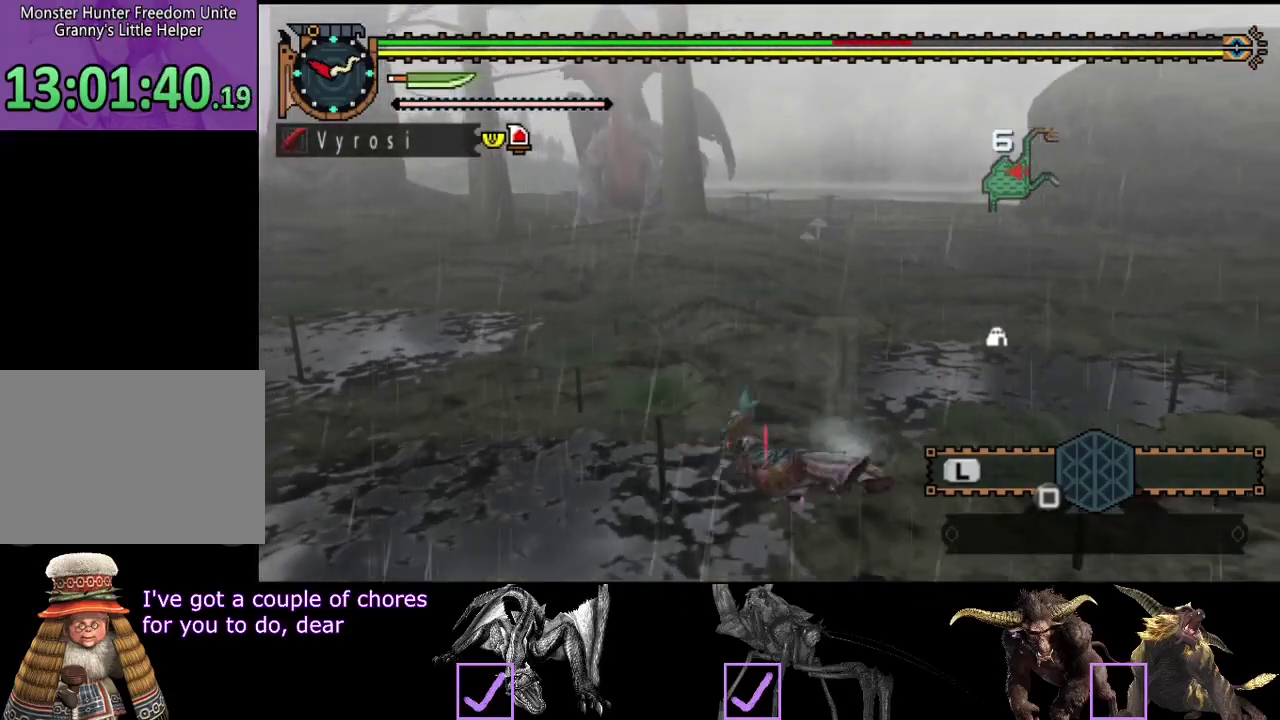
{"buttons": [], "left_stick": "left", "right_stick": "center", "events": [[483, "left_stick", "left"]]}
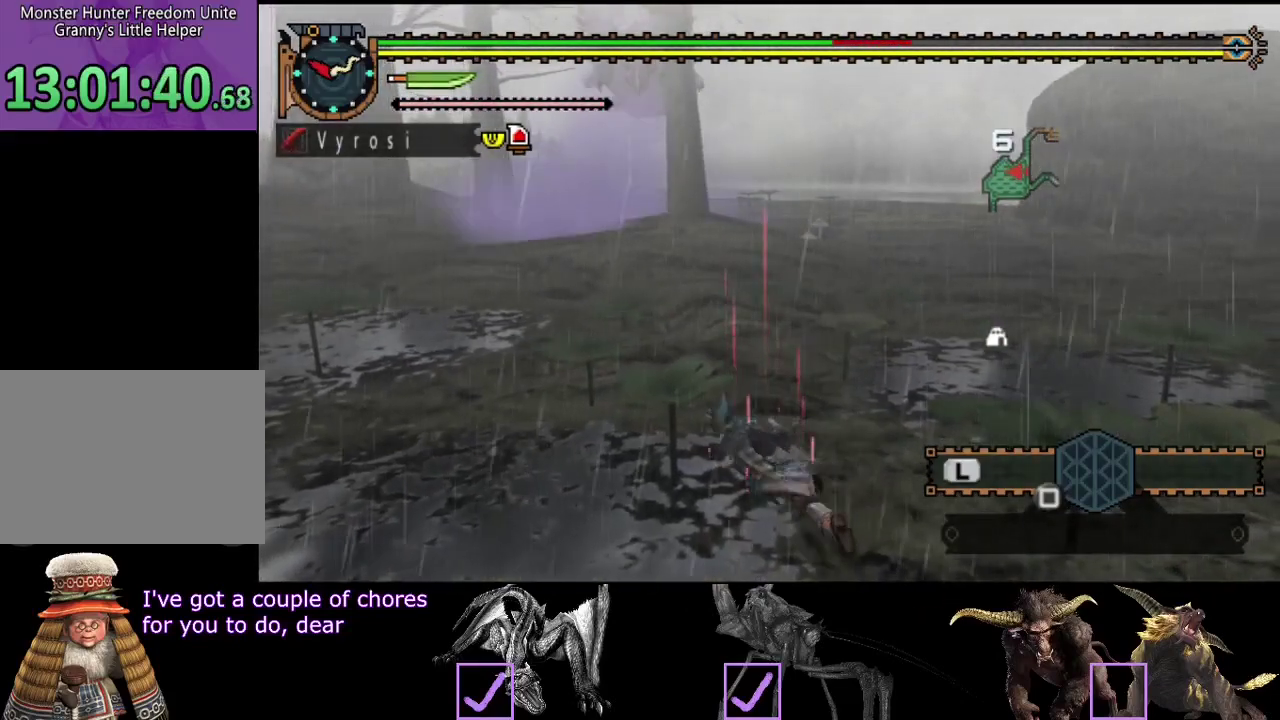
{"buttons": [], "left_stick": "left", "right_stick": "center", "events": []}
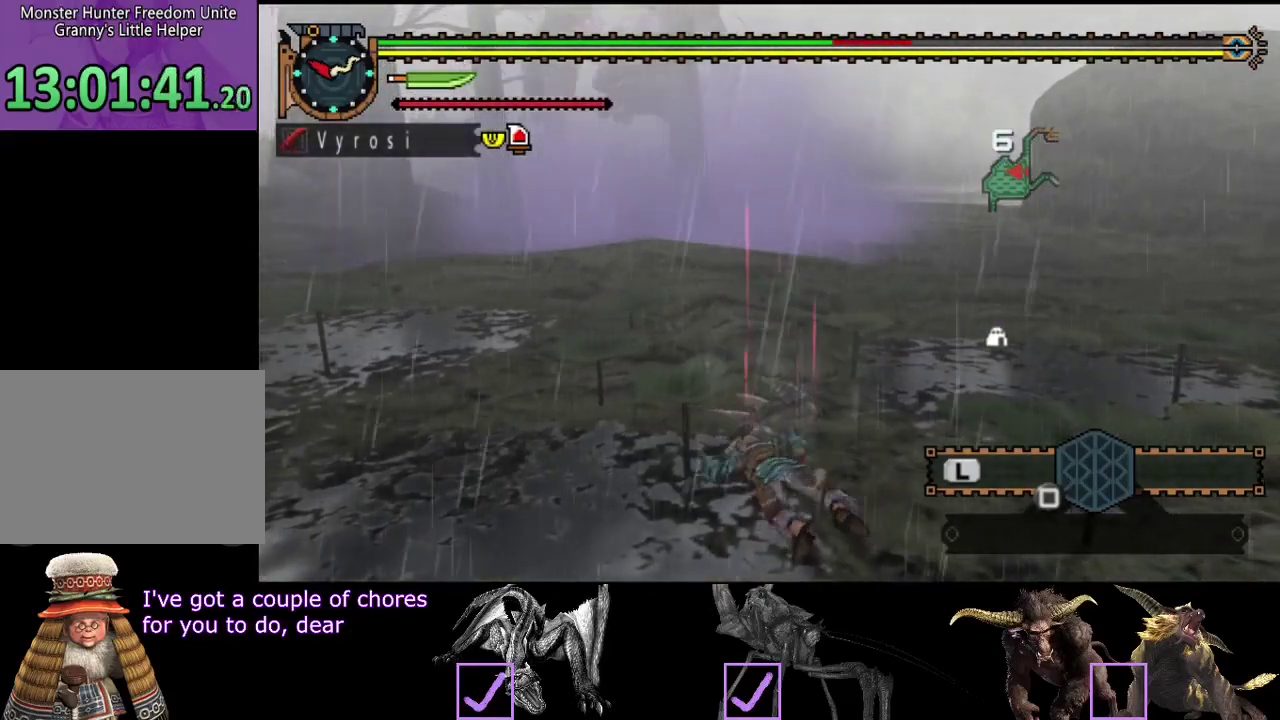
{"buttons": [], "left_stick": "left", "right_stick": "center", "events": [[217, "SQUARE", "down"], [333, "SQUARE", "up"], [433, "SQUARE", "down"], [500, "SQUARE", "up"]]}
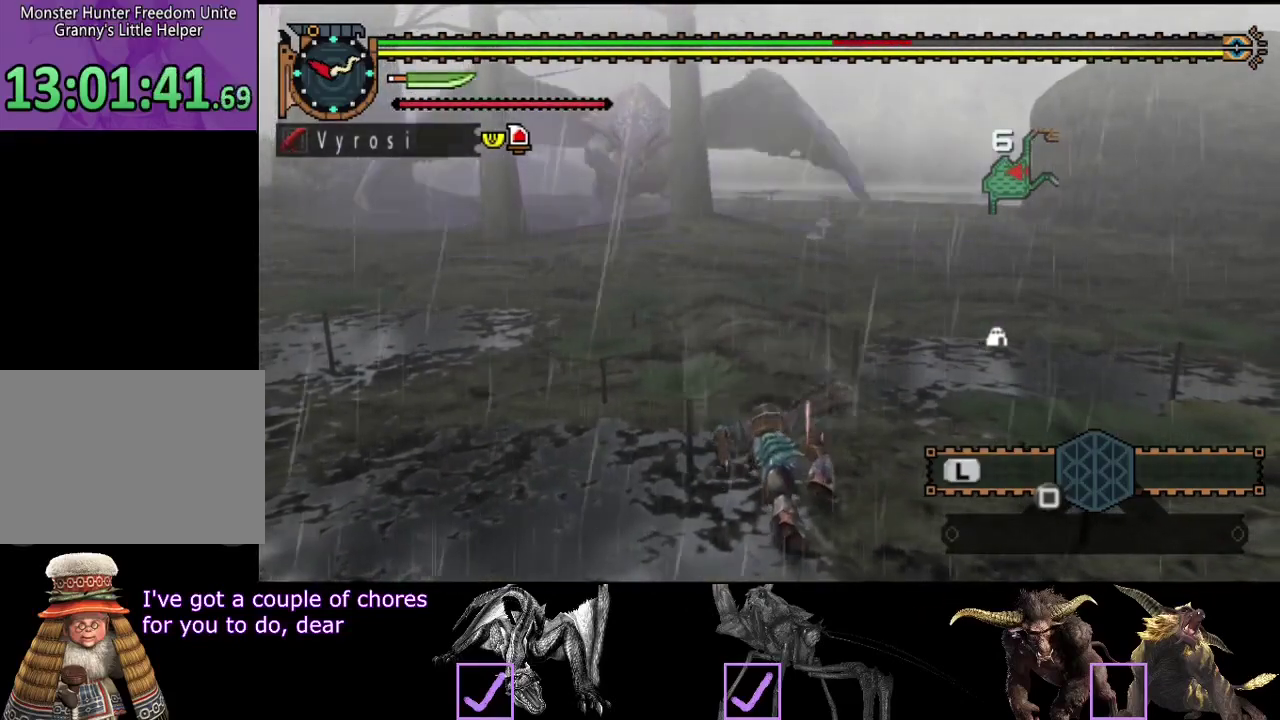
{"buttons": [], "left_stick": "left", "right_stick": "center", "events": [[67, "SQUARE", "down"], [167, "SQUARE", "up"]]}
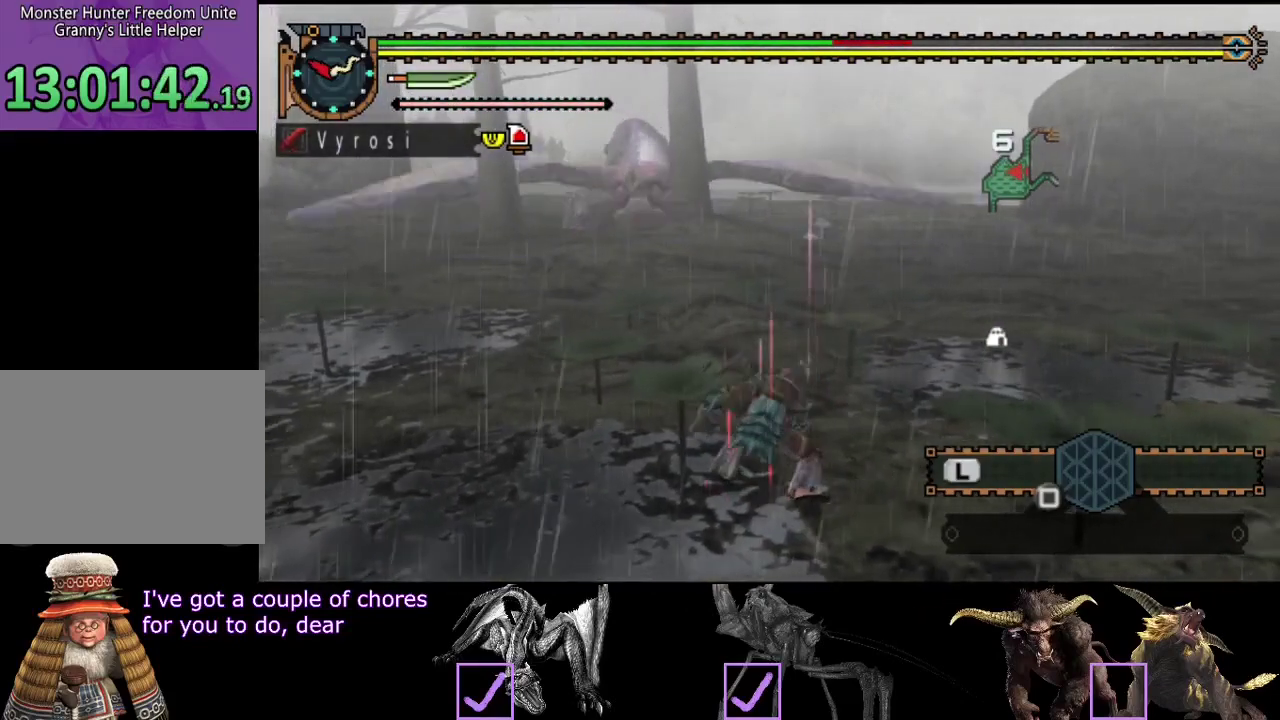
{"buttons": [], "left_stick": "left", "right_stick": "center", "events": [[250, "SQUARE", "down"], [317, "SQUARE", "up"], [417, "SQUARE", "down"], [483, "SQUARE", "up"]]}